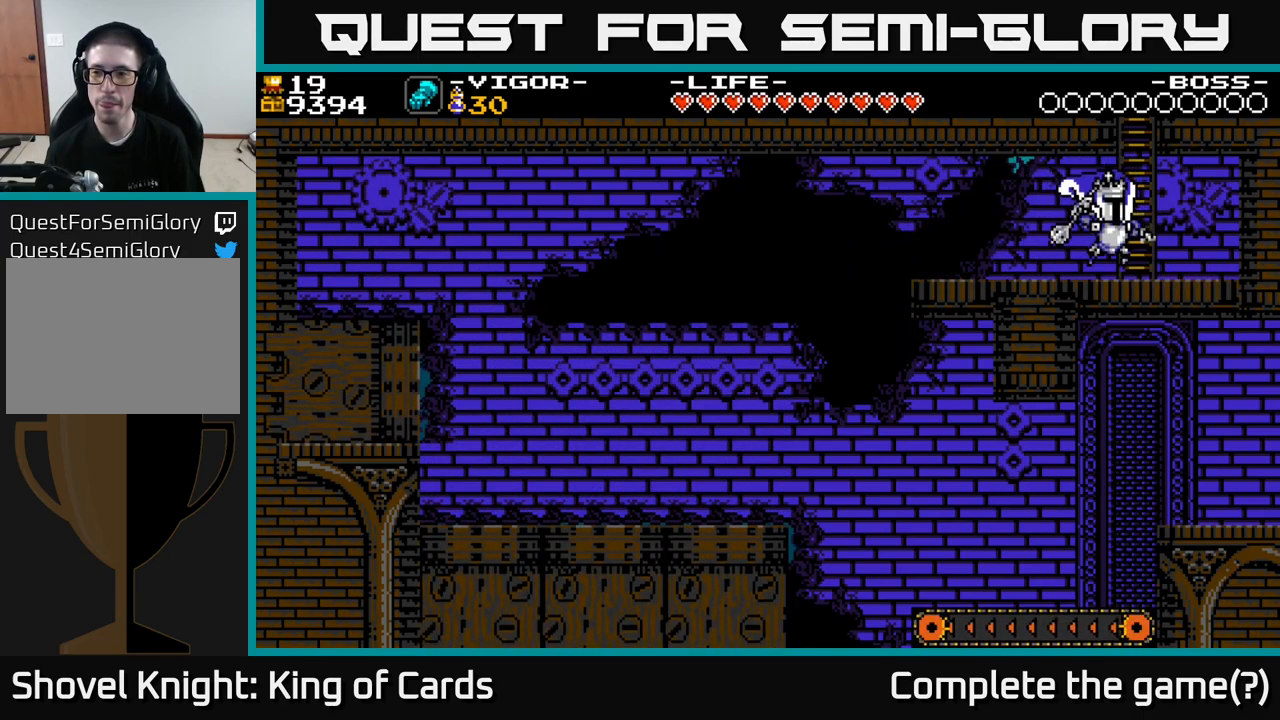
Gameplay with a controller (Xbox layout); each line is a JSON object with the inputs held at the frame after it. "events" lists button and stick changes between this image and that frame as [ms after this image, input, new state], when the widget could be followed in between. Not read: left_stick.
{"buttons": ["DPAD_UP"], "right_stick": "center", "events": [[267, "DPAD_RIGHT", "down"], [333, "A", "down"], [383, "DPAD_RIGHT", "up"], [483, "A", "up"]]}
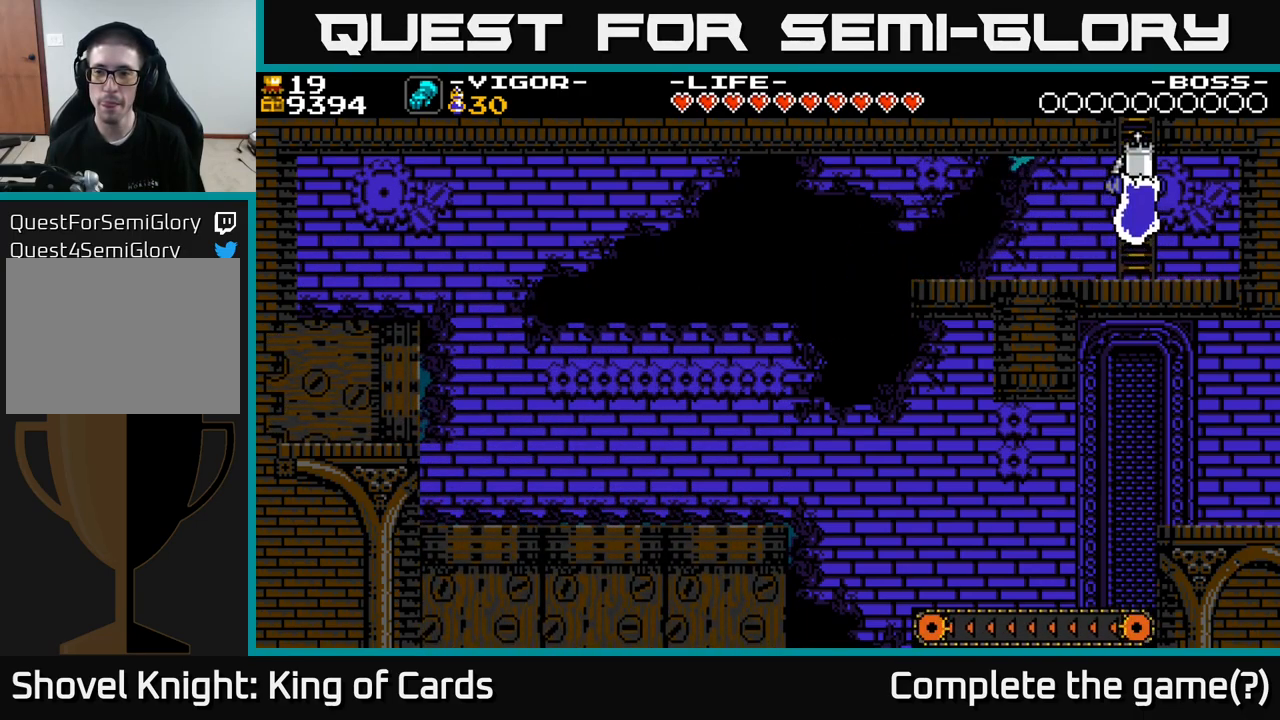
{"buttons": ["DPAD_UP"], "right_stick": "center", "events": []}
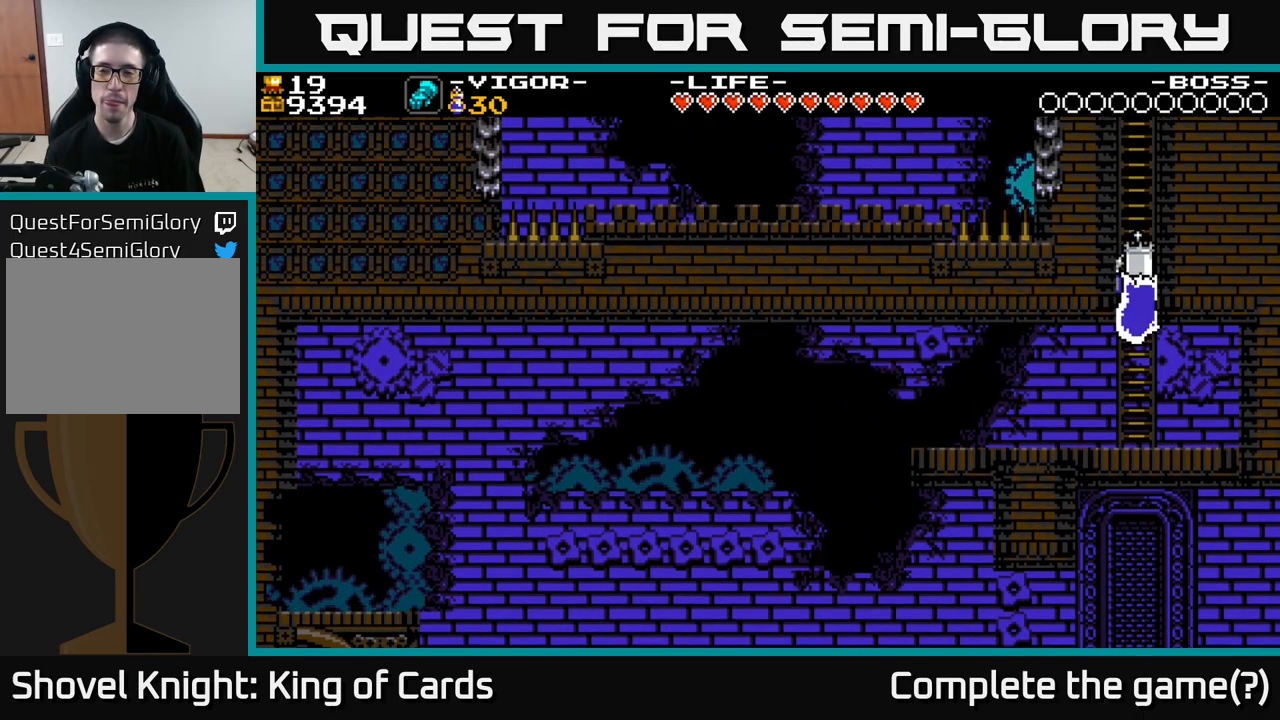
{"buttons": ["DPAD_UP"], "right_stick": "center", "events": [[100, "DPAD_UP", "up"], [267, "DPAD_UP", "down"]]}
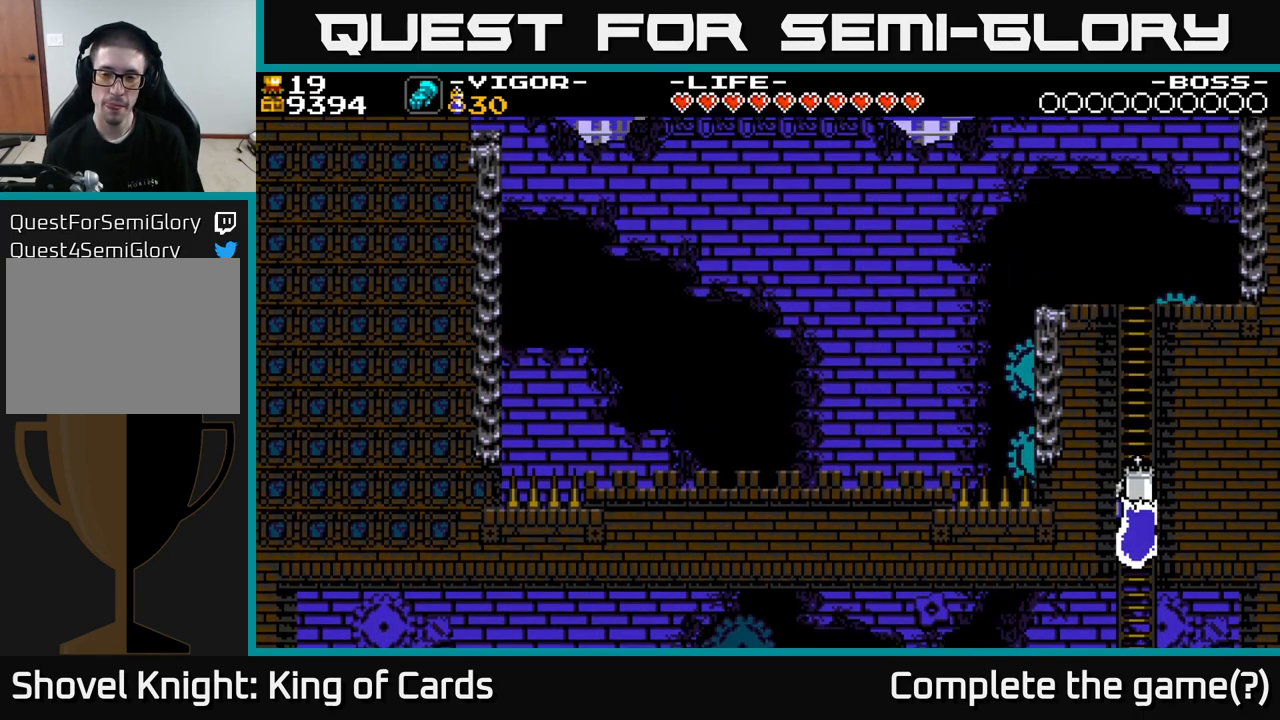
{"buttons": ["DPAD_UP"], "right_stick": "center", "events": []}
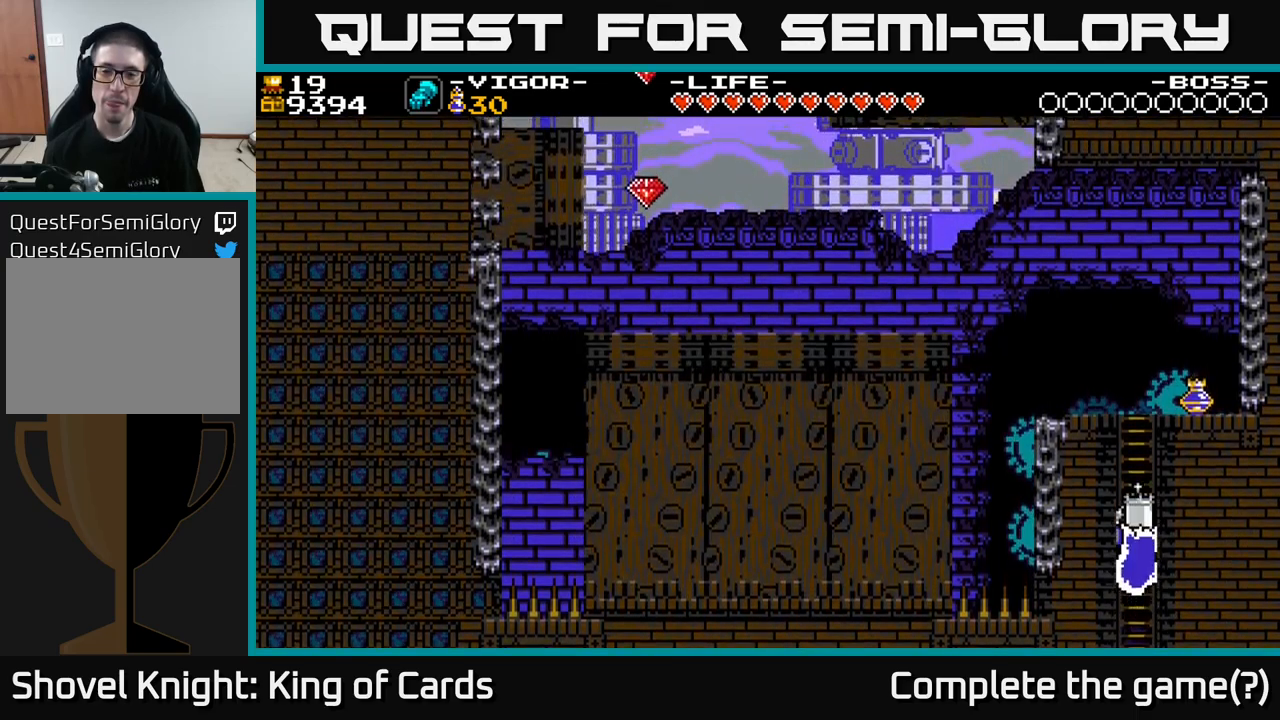
{"buttons": ["DPAD_UP"], "right_stick": "center", "events": []}
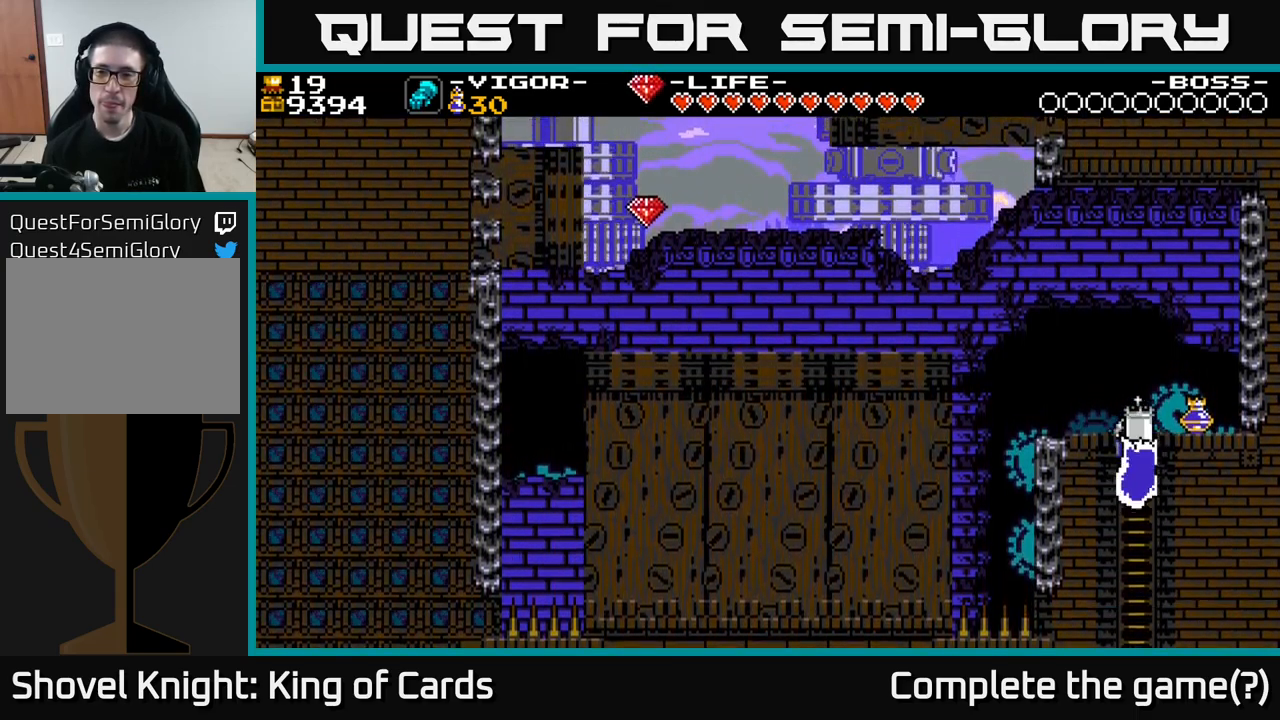
{"buttons": ["DPAD_UP", "DPAD_RIGHT"], "right_stick": "center", "events": [[250, "DPAD_RIGHT", "down"]]}
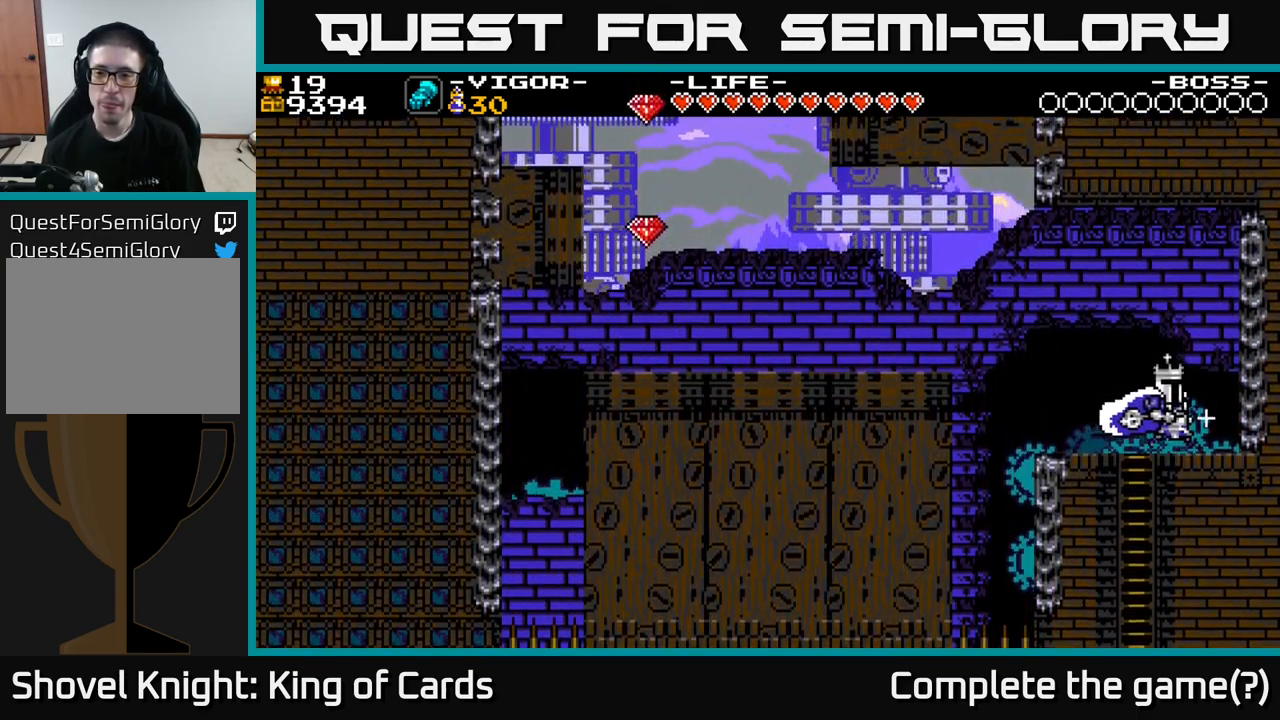
{"buttons": ["DPAD_LEFT"], "right_stick": "center", "events": [[50, "DPAD_RIGHT", "up"], [67, "DPAD_LEFT", "down"], [83, "DPAD_UP", "up"]]}
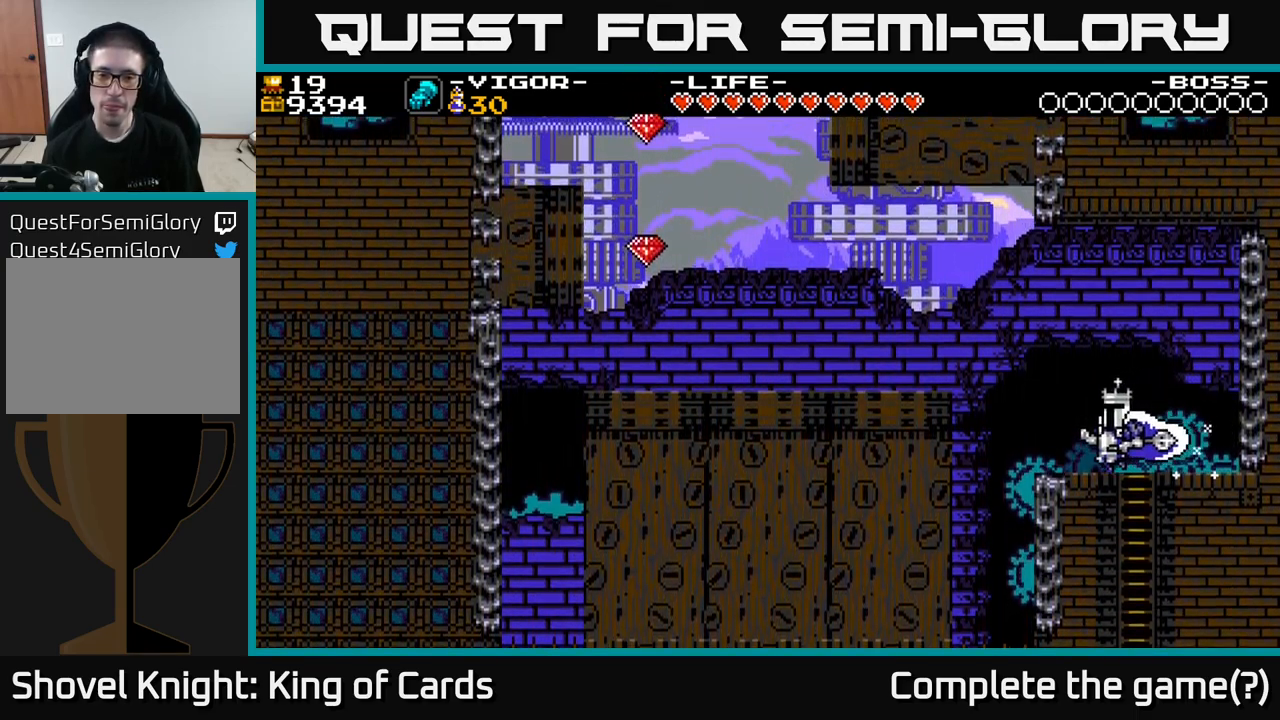
{"buttons": ["DPAD_LEFT"], "right_stick": "center", "events": [[50, "A", "down"], [267, "X", "down"], [317, "A", "up"], [433, "X", "up"]]}
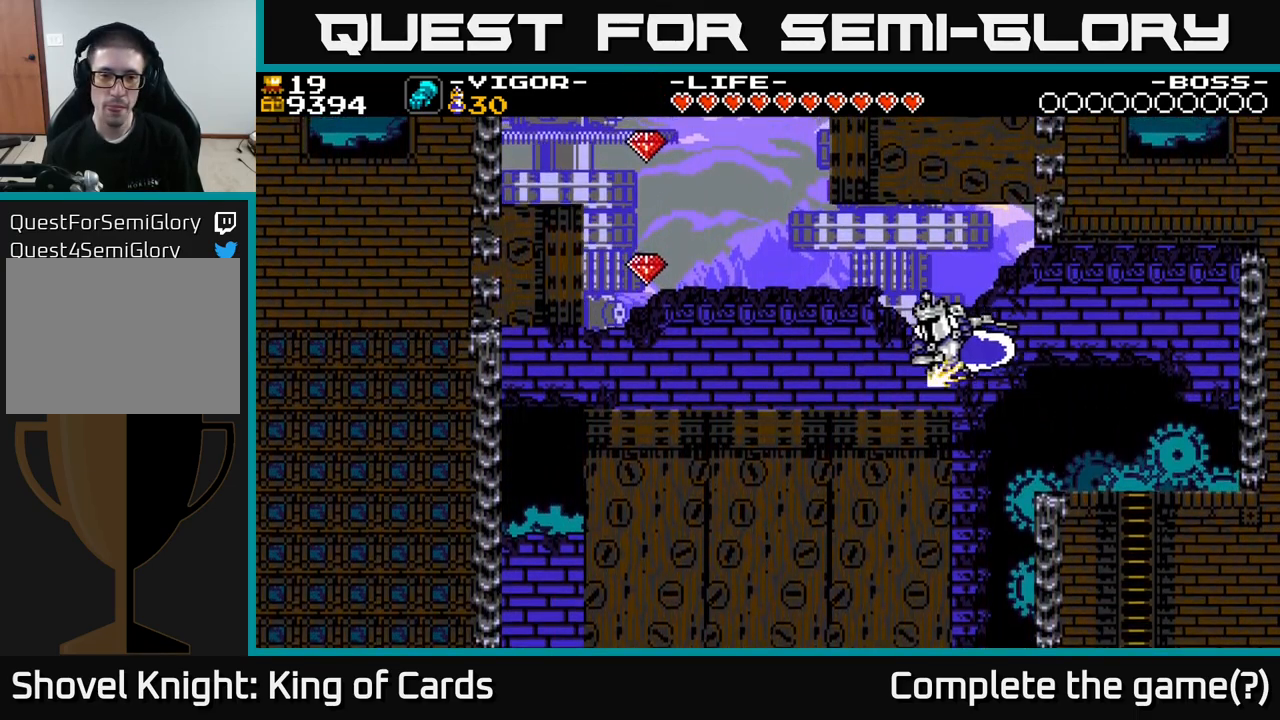
{"buttons": ["DPAD_LEFT"], "right_stick": "center", "events": []}
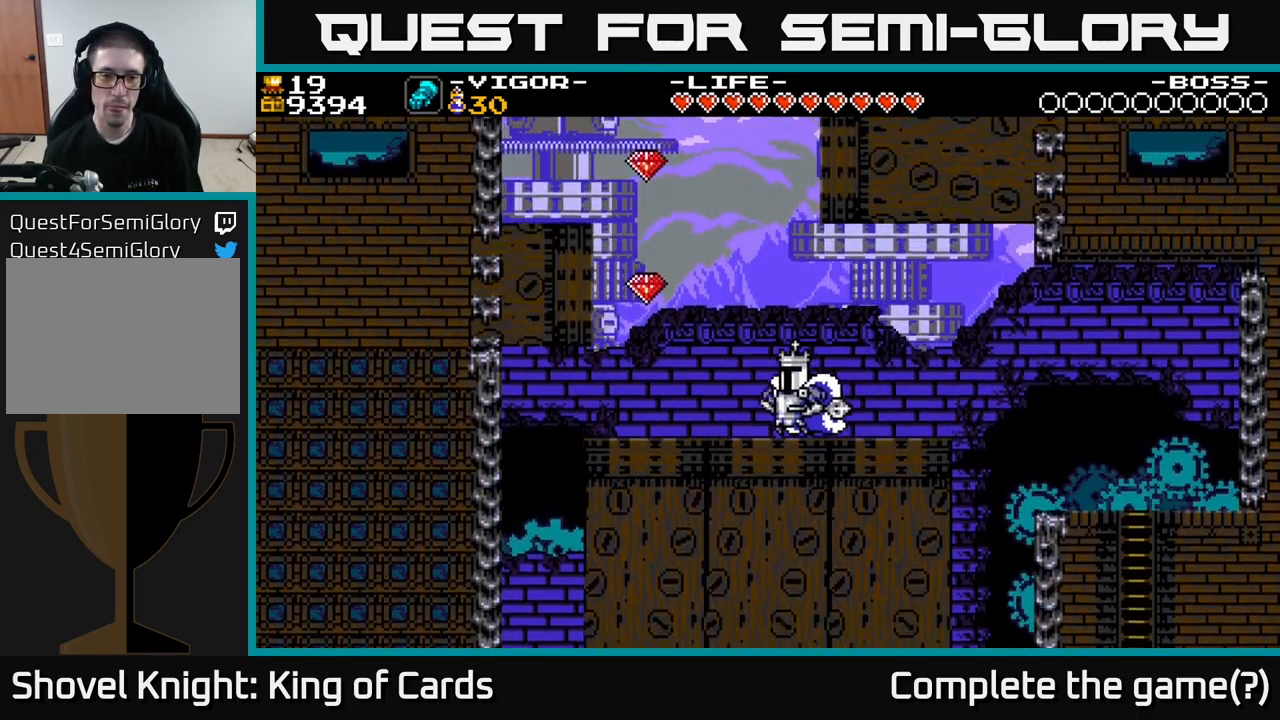
{"buttons": ["A"], "right_stick": "center", "events": [[150, "DPAD_LEFT", "up"], [300, "A", "down"]]}
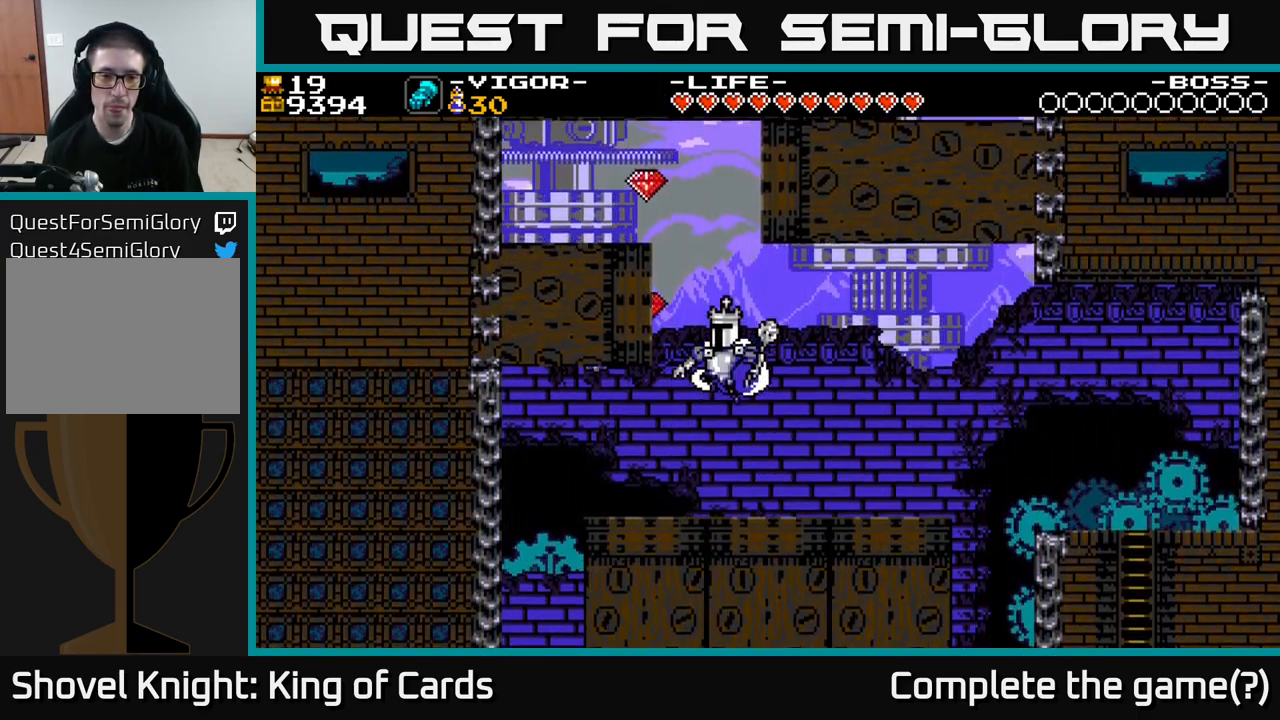
{"buttons": ["A", "X", "DPAD_LEFT"], "right_stick": "center", "events": [[133, "DPAD_LEFT", "down"], [200, "X", "down"]]}
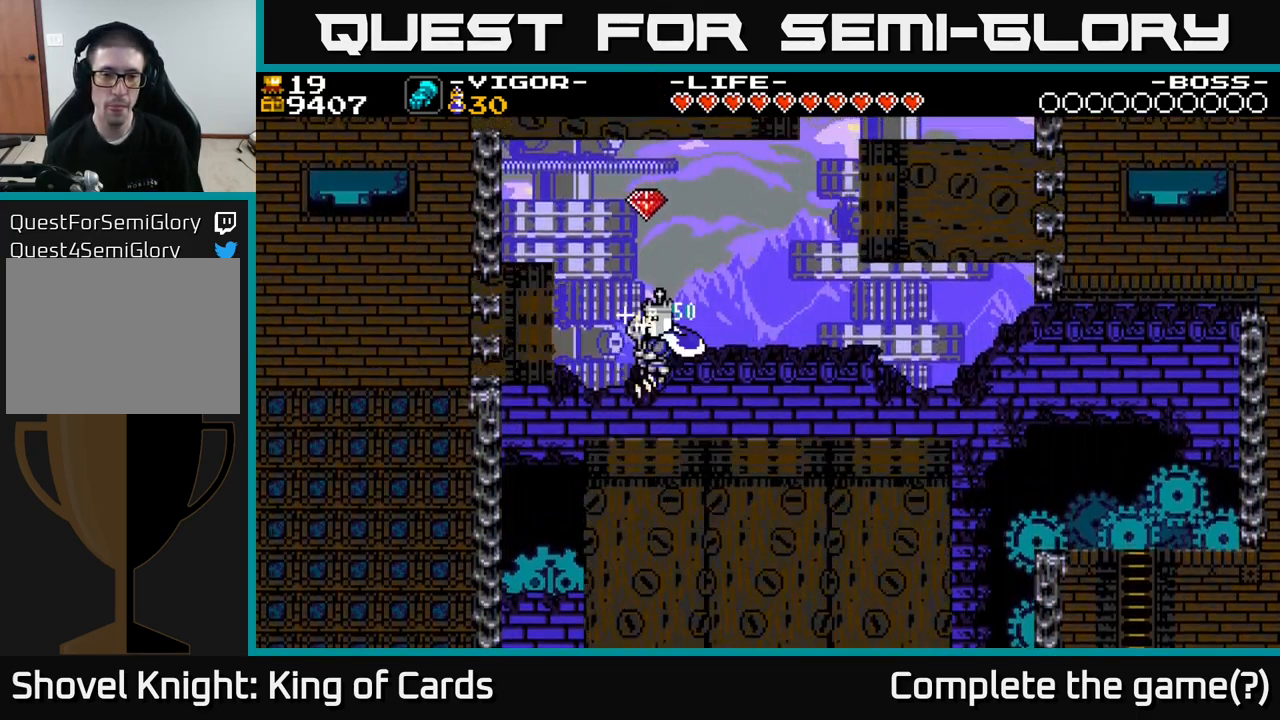
{"buttons": [], "right_stick": "center", "events": [[167, "DPAD_LEFT", "up"], [200, "DPAD_RIGHT", "down"], [200, "X", "up"], [217, "A", "up"], [467, "DPAD_RIGHT", "up"]]}
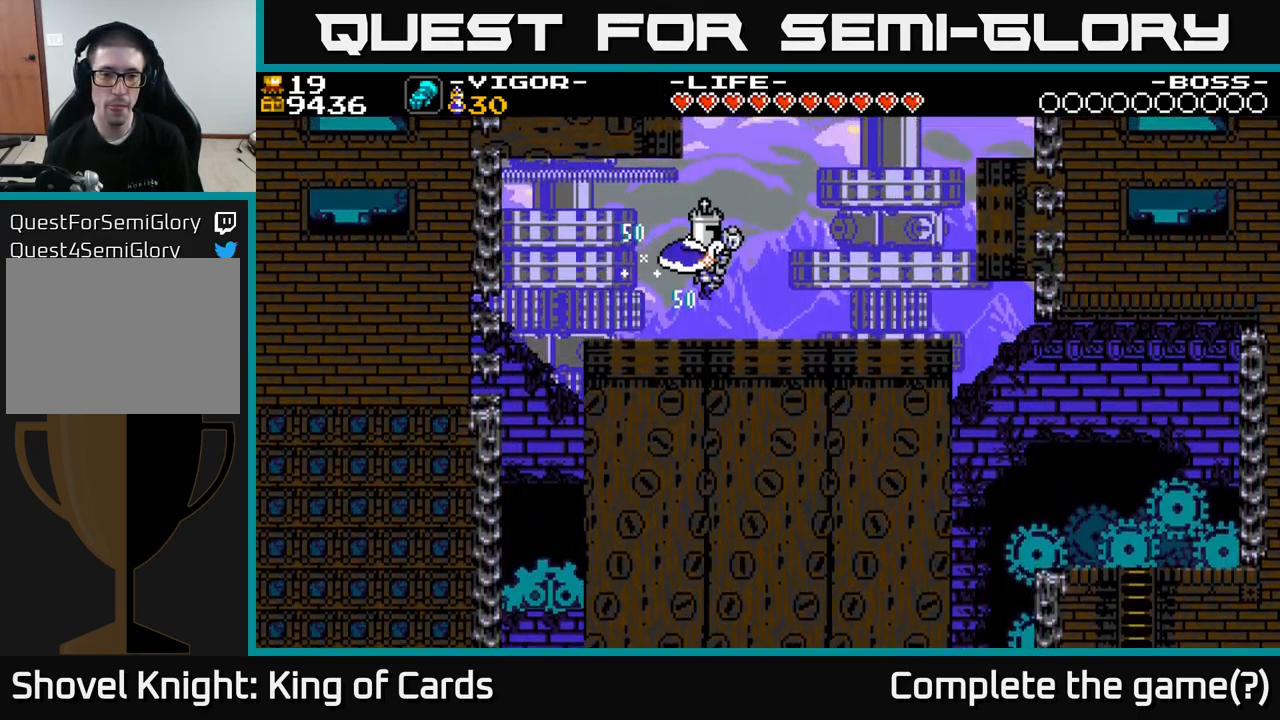
{"buttons": ["A", "DPAD_RIGHT"], "right_stick": "center", "events": [[217, "DPAD_RIGHT", "down"], [267, "A", "down"]]}
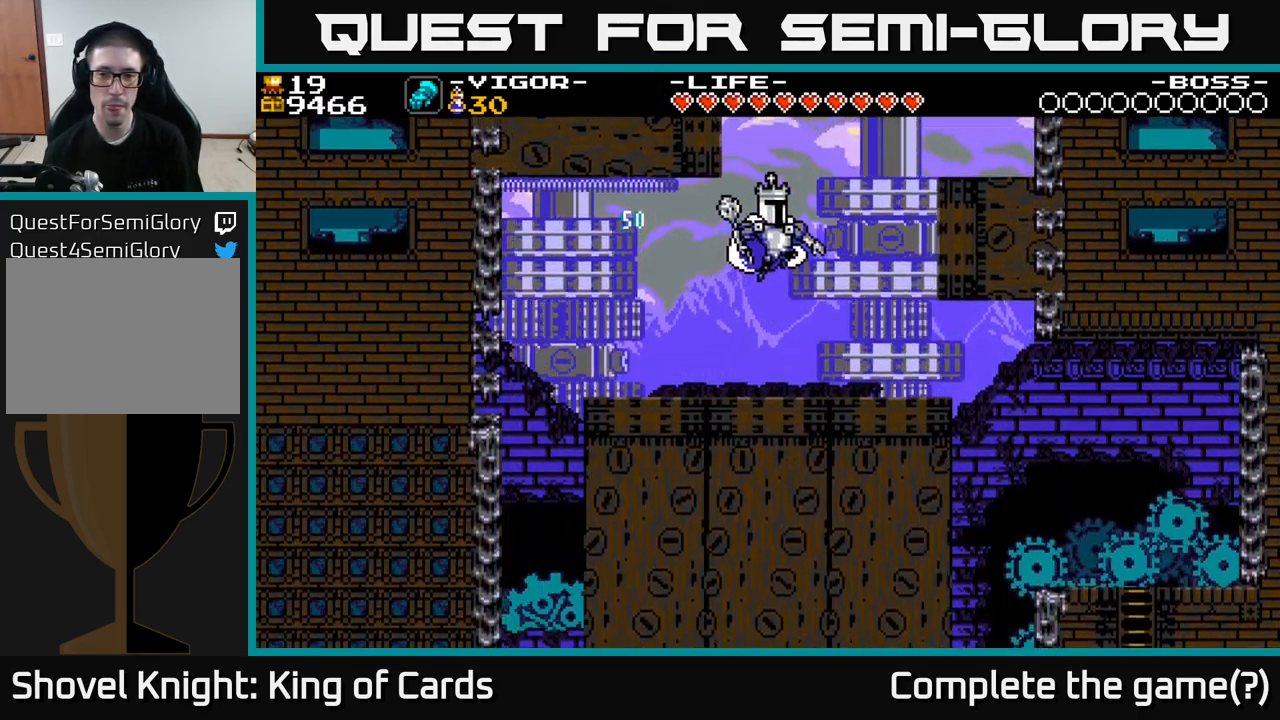
{"buttons": ["A", "X", "DPAD_RIGHT"], "right_stick": "center", "events": [[167, "X", "down"]]}
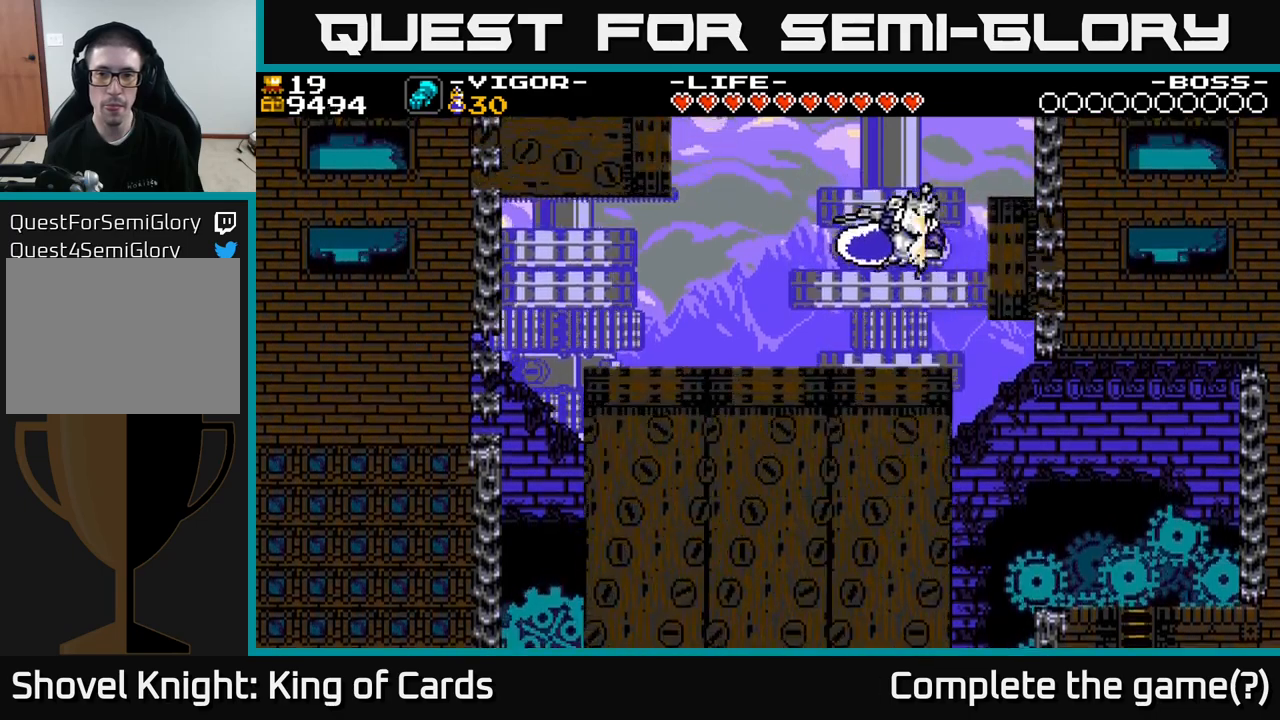
{"buttons": ["DPAD_LEFT"], "right_stick": "center", "events": [[250, "DPAD_RIGHT", "up"], [284, "DPAD_LEFT", "down"], [284, "X", "up"], [317, "A", "up"]]}
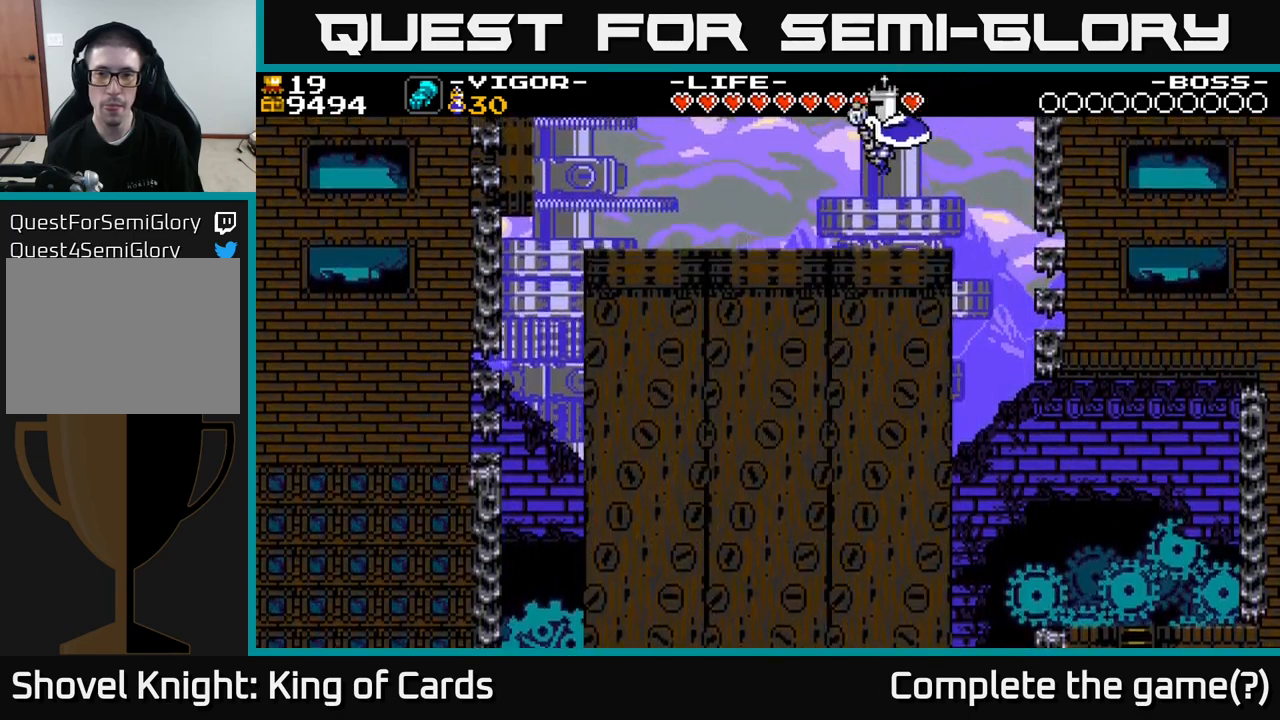
{"buttons": ["DPAD_LEFT"], "right_stick": "center", "events": [[167, "DPAD_LEFT", "up"], [367, "DPAD_LEFT", "down"]]}
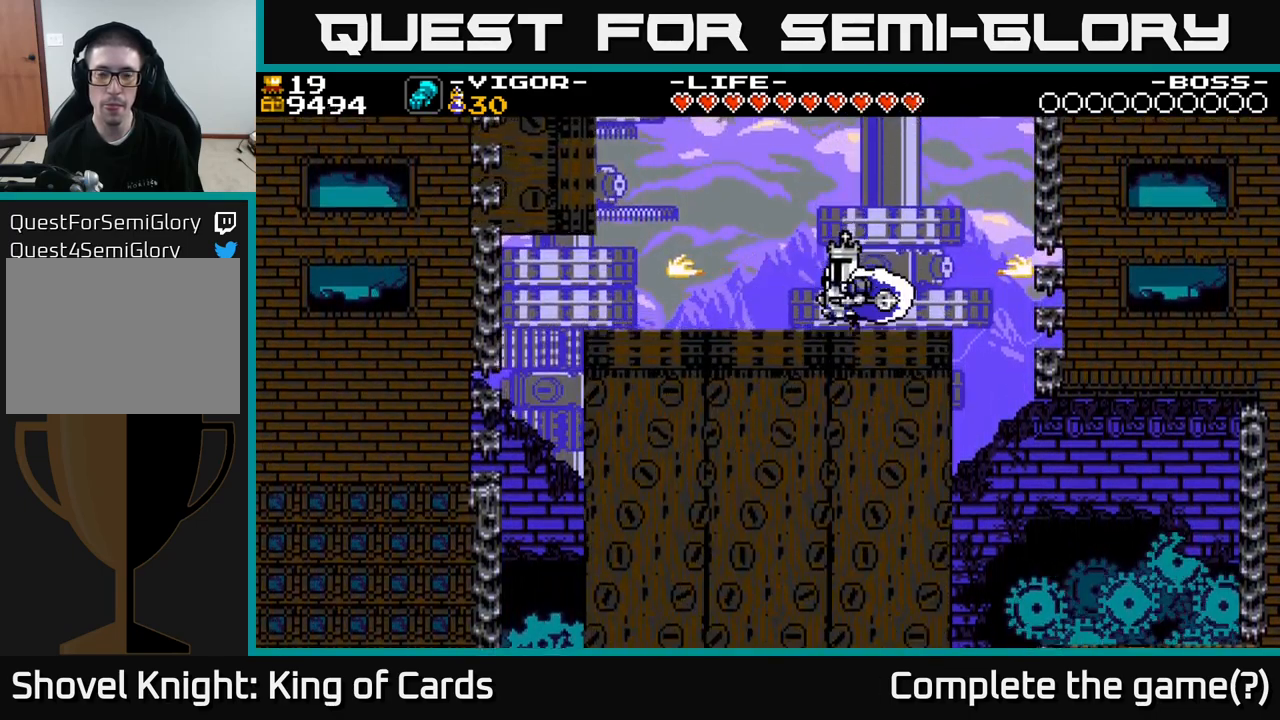
{"buttons": ["A", "X", "DPAD_LEFT"], "right_stick": "center", "events": [[100, "A", "down"], [317, "X", "down"]]}
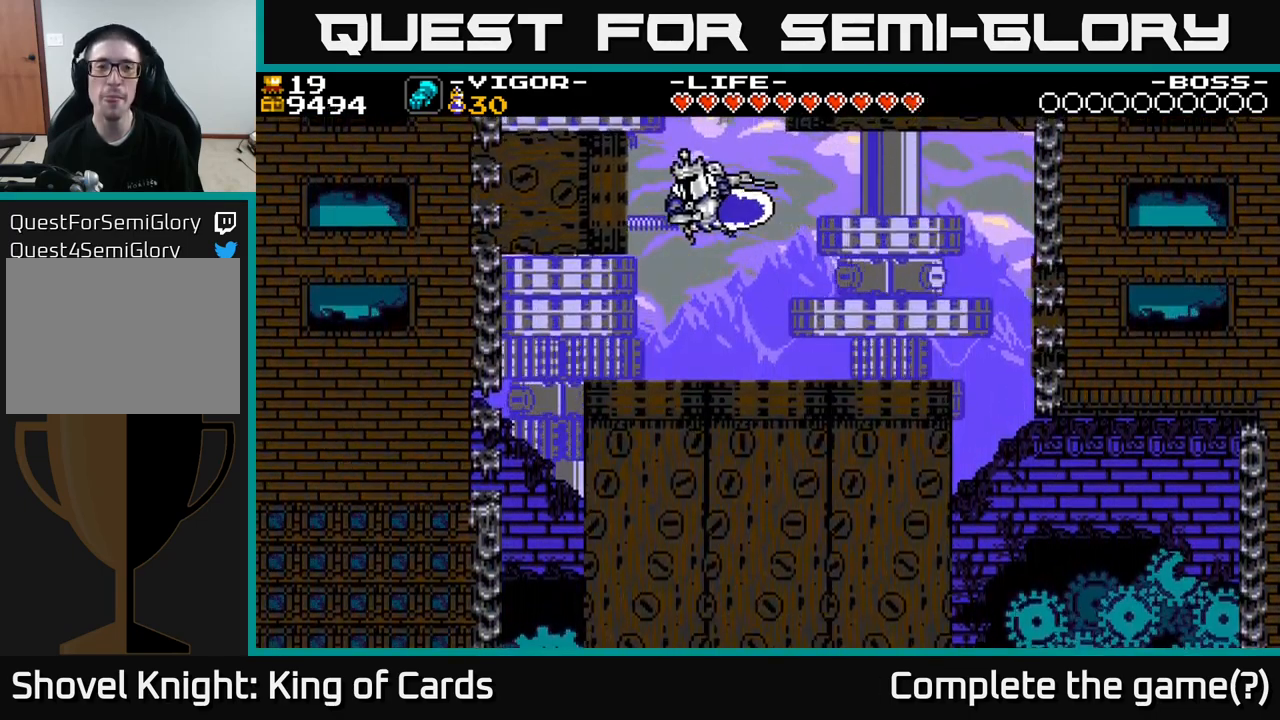
{"buttons": [], "right_stick": "center", "events": [[134, "DPAD_LEFT", "up"], [234, "A", "up"], [234, "X", "up"]]}
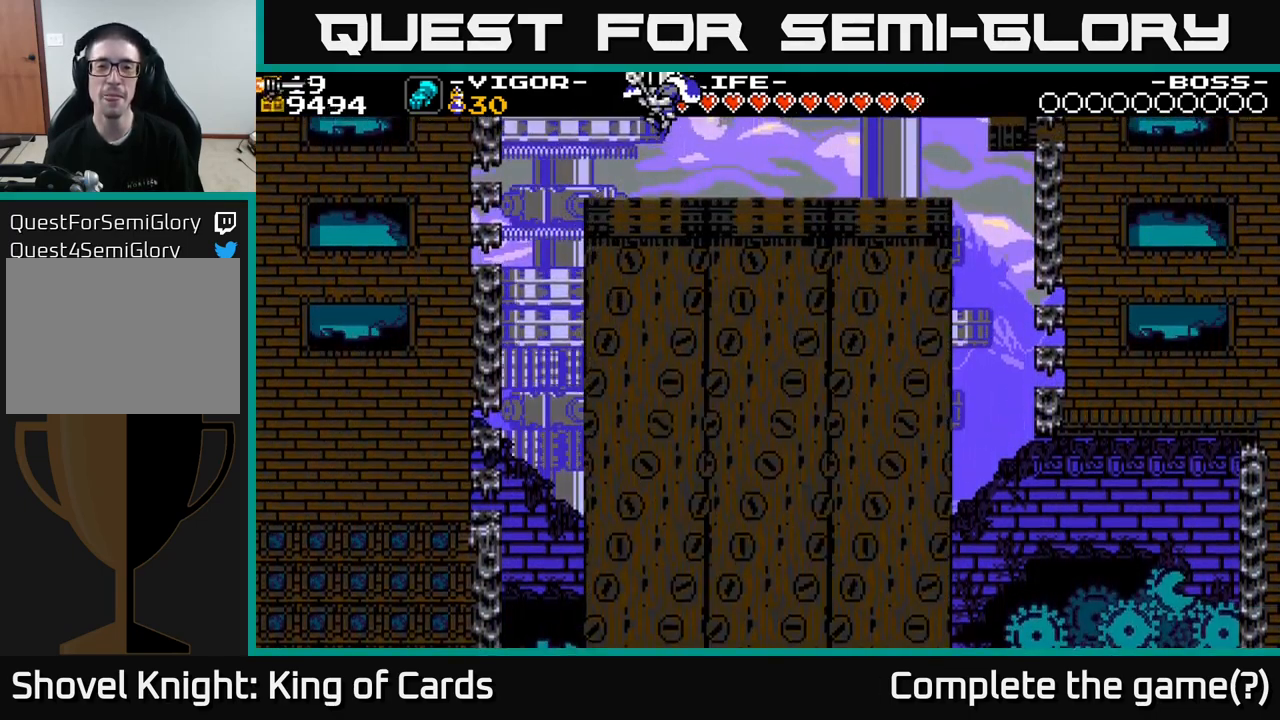
{"buttons": [], "right_stick": "center", "events": [[50, "DPAD_RIGHT", "down"], [250, "DPAD_RIGHT", "up"]]}
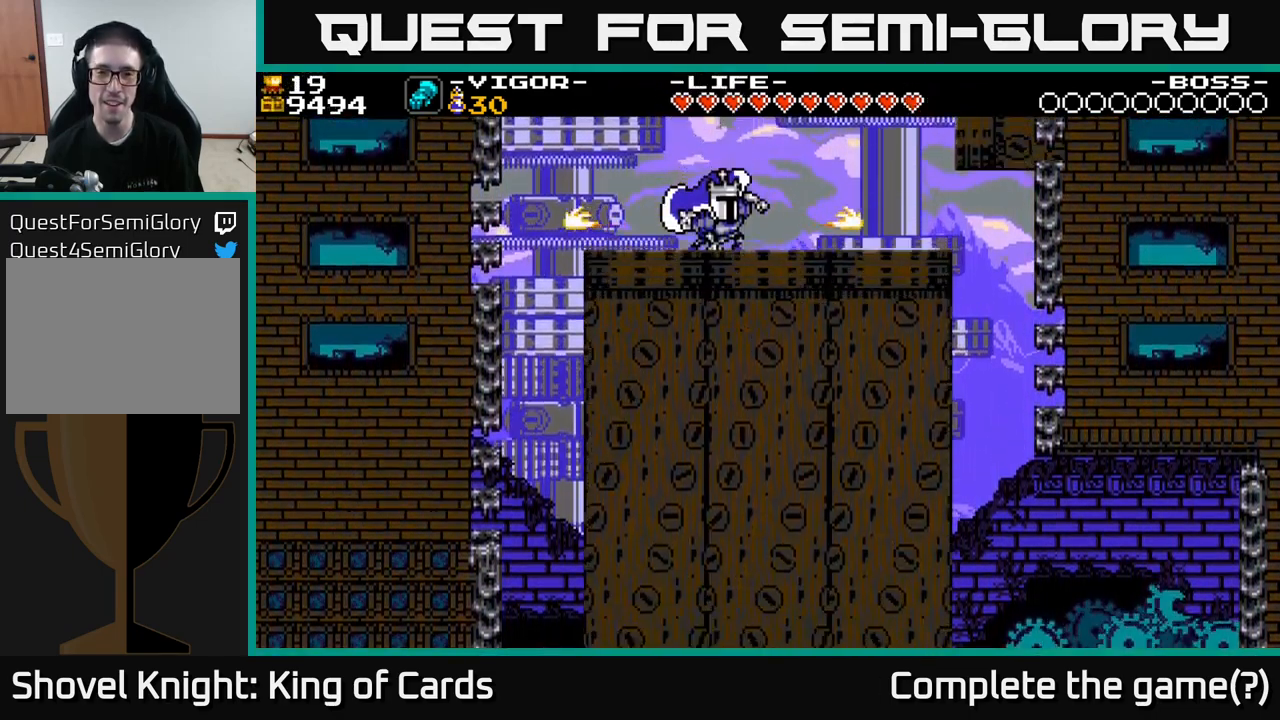
{"buttons": ["A"], "right_stick": "center", "events": [[384, "A", "down"]]}
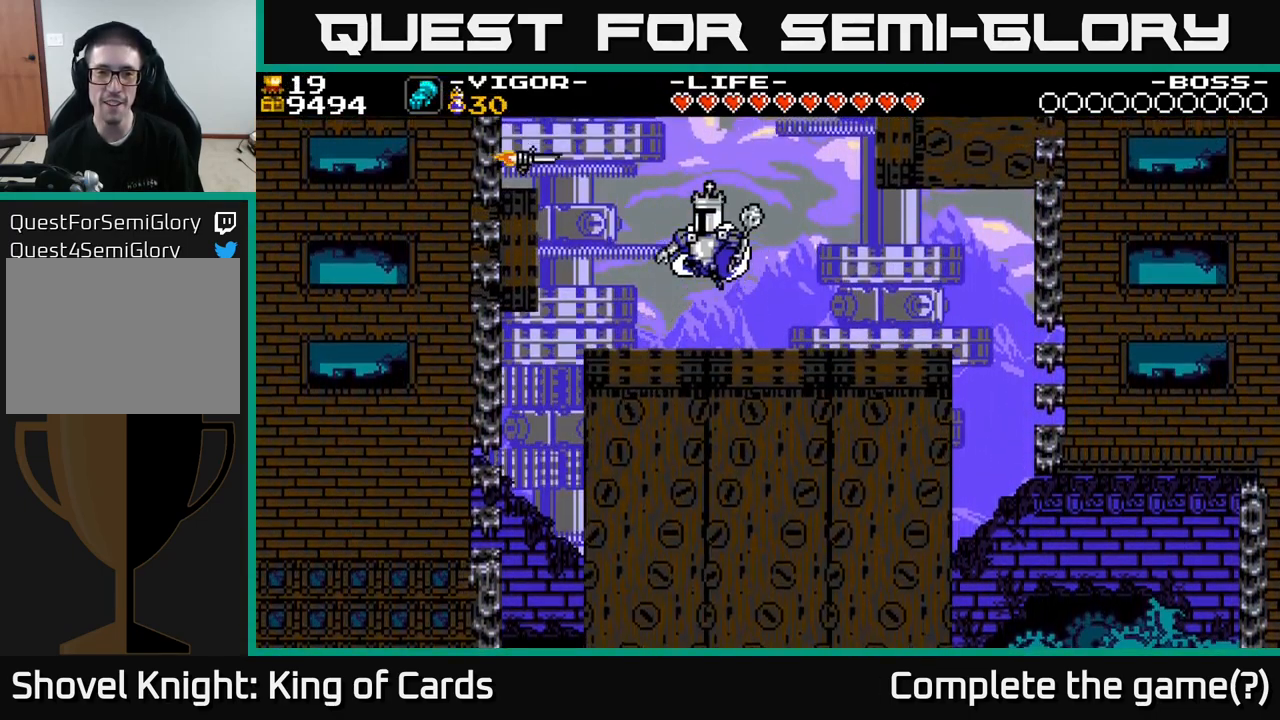
{"buttons": [], "right_stick": "center", "events": [[17, "DPAD_LEFT", "down"], [84, "A", "up"], [150, "X", "down"], [300, "DPAD_LEFT", "up"], [434, "X", "up"]]}
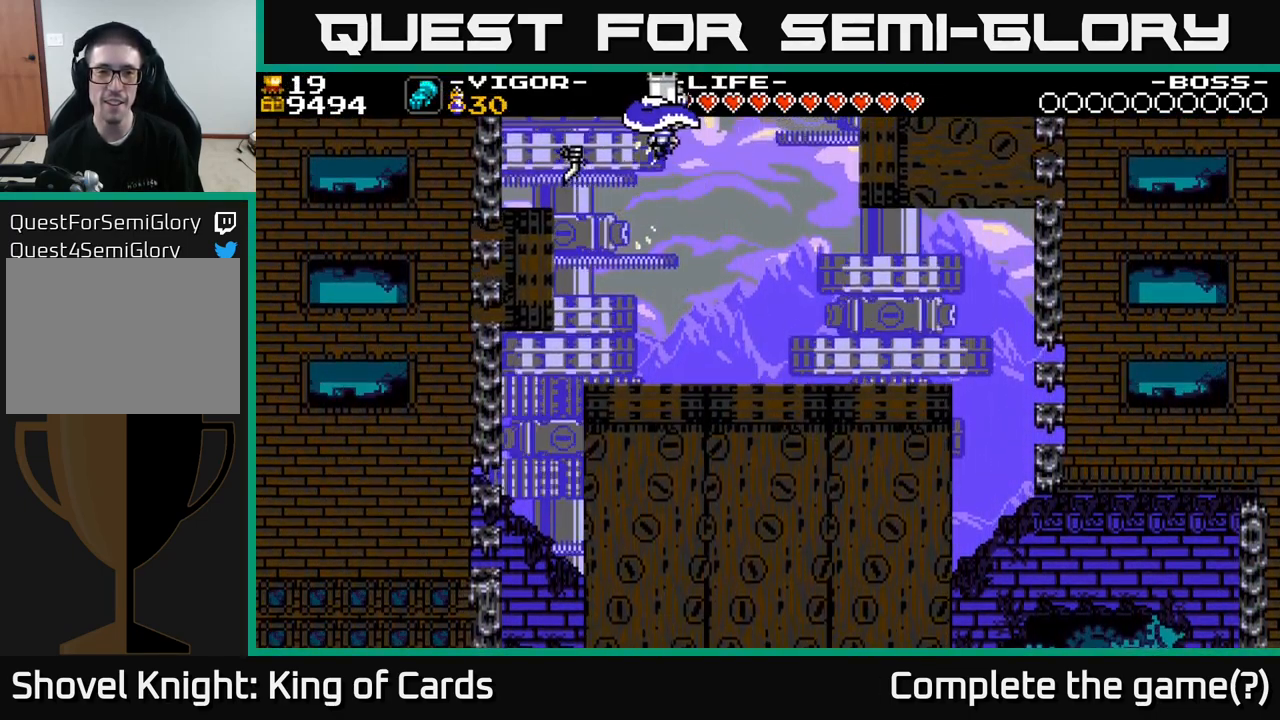
{"buttons": [], "right_stick": "center", "events": [[167, "DPAD_RIGHT", "down"], [367, "DPAD_RIGHT", "up"]]}
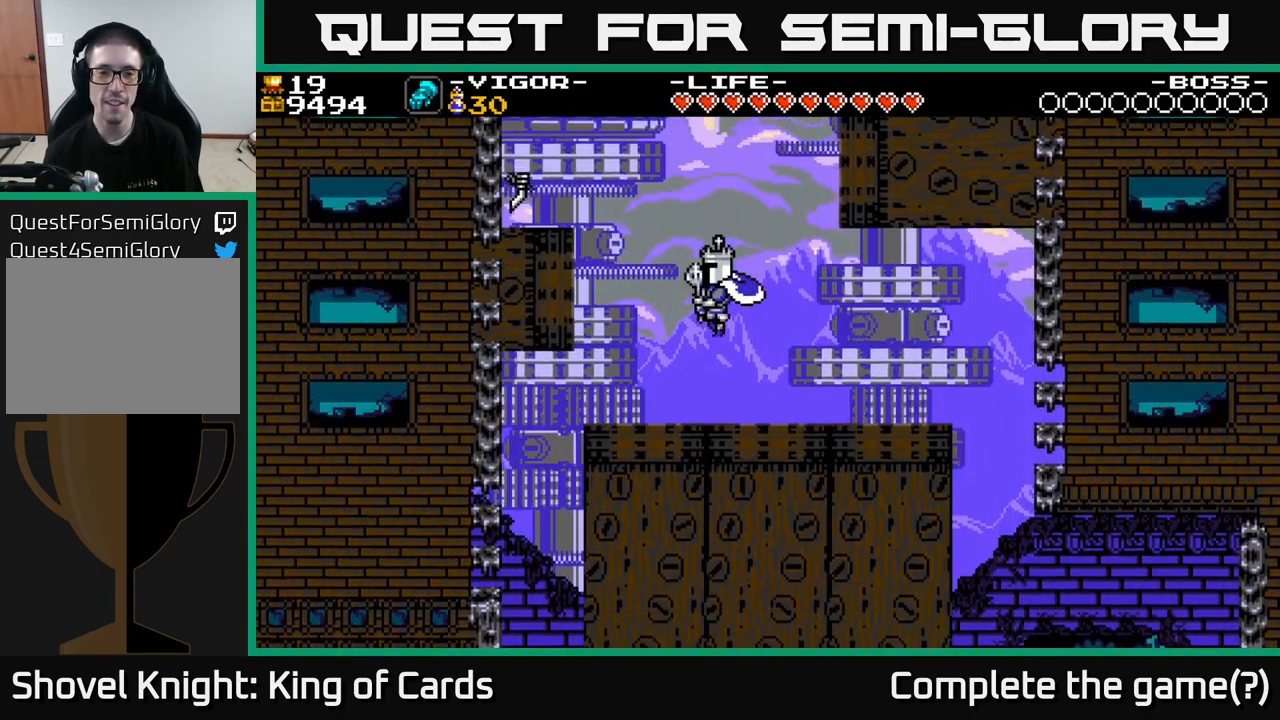
{"buttons": ["A", "X", "DPAD_LEFT"], "right_stick": "center", "events": [[234, "A", "down"], [334, "DPAD_LEFT", "down"], [400, "X", "down"]]}
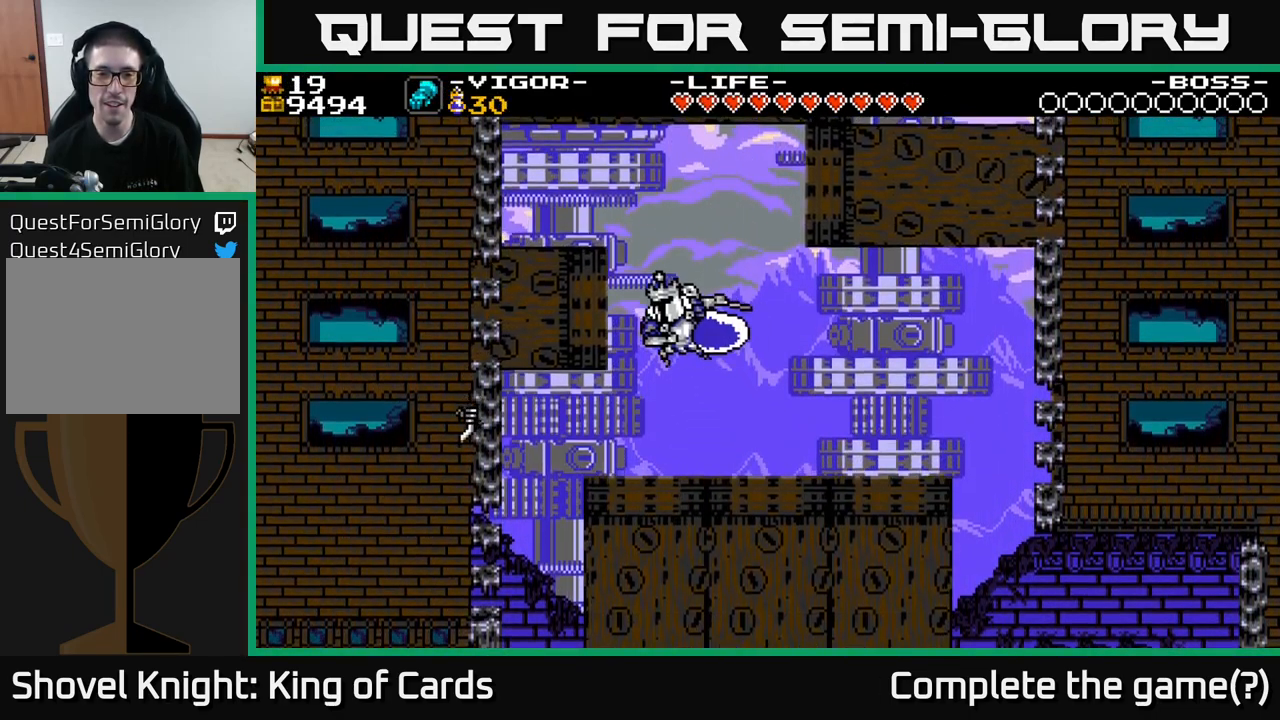
{"buttons": ["DPAD_RIGHT"], "right_stick": "center", "events": [[100, "DPAD_LEFT", "up"], [267, "X", "up"], [301, "A", "up"], [467, "DPAD_RIGHT", "down"]]}
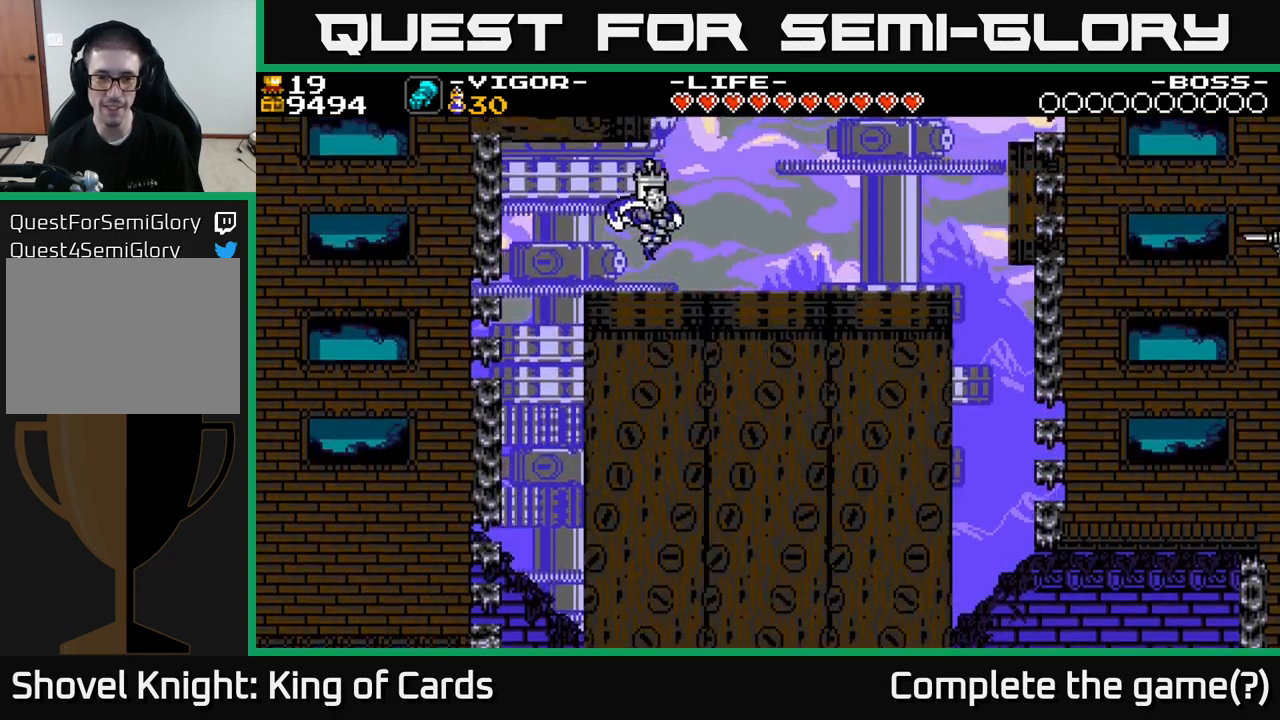
{"buttons": [], "right_stick": "center", "events": [[300, "DPAD_RIGHT", "up"]]}
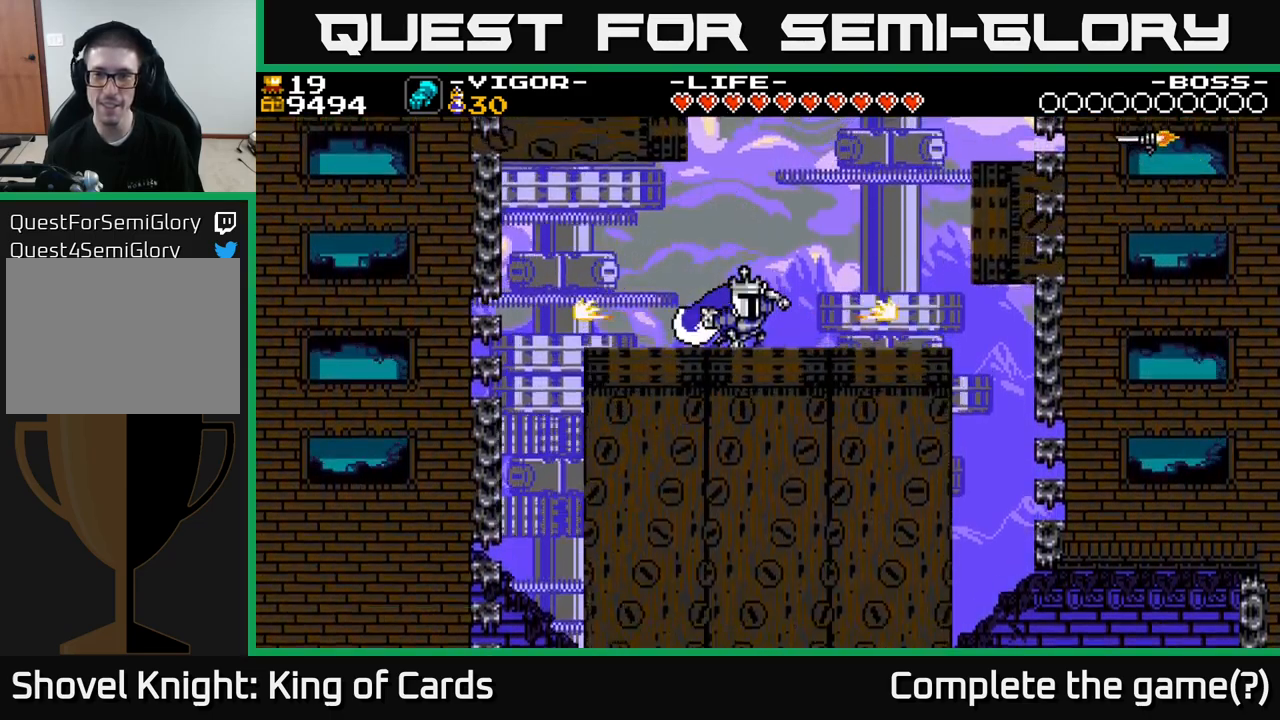
{"buttons": ["A", "X", "DPAD_RIGHT"], "right_stick": "center", "events": [[50, "DPAD_RIGHT", "down"], [67, "A", "down"], [217, "X", "down"]]}
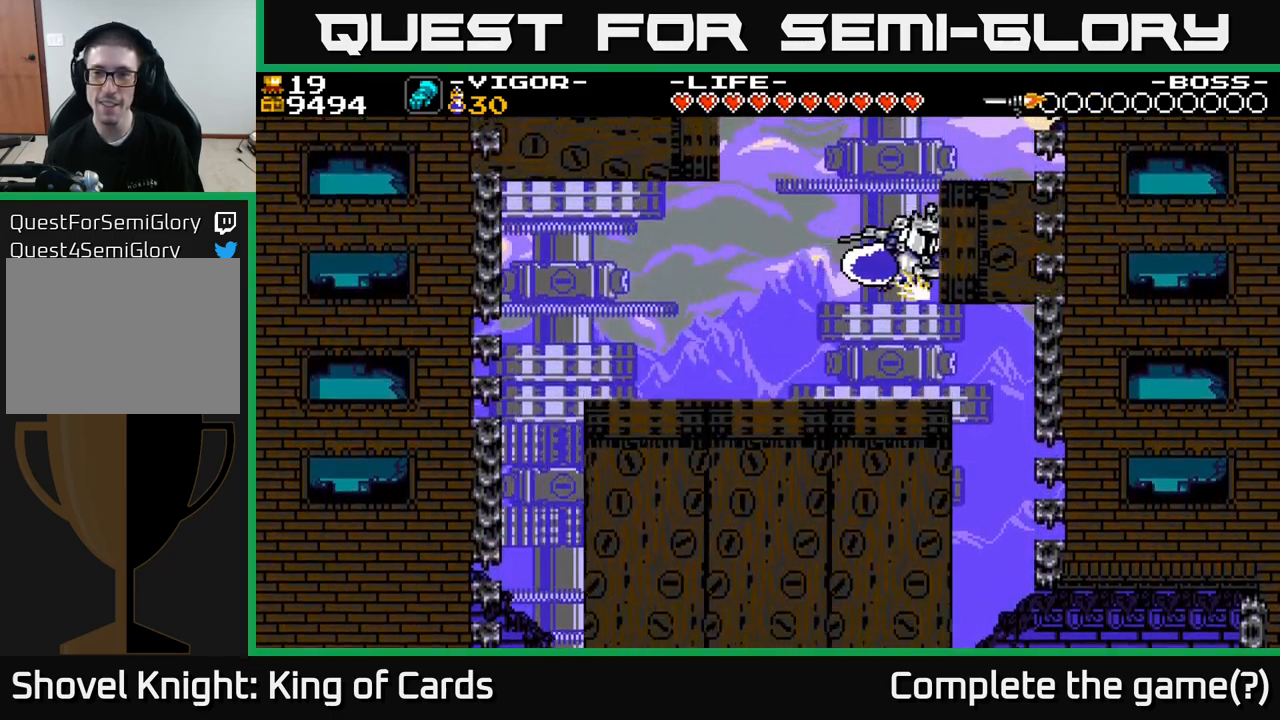
{"buttons": ["DPAD_LEFT"], "right_stick": "center", "events": [[50, "DPAD_RIGHT", "up"], [100, "X", "up"], [117, "A", "up"], [217, "DPAD_LEFT", "down"]]}
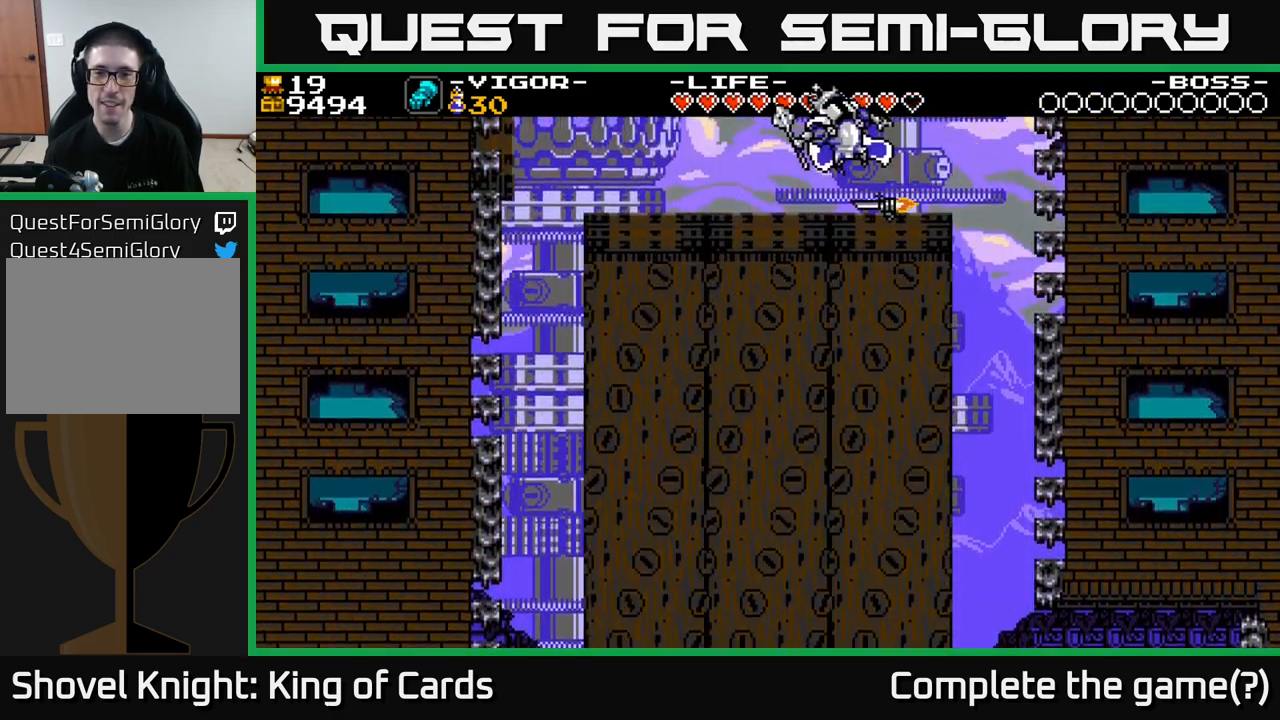
{"buttons": ["DPAD_RIGHT"], "right_stick": "center", "events": [[350, "DPAD_LEFT", "up"], [450, "DPAD_RIGHT", "down"]]}